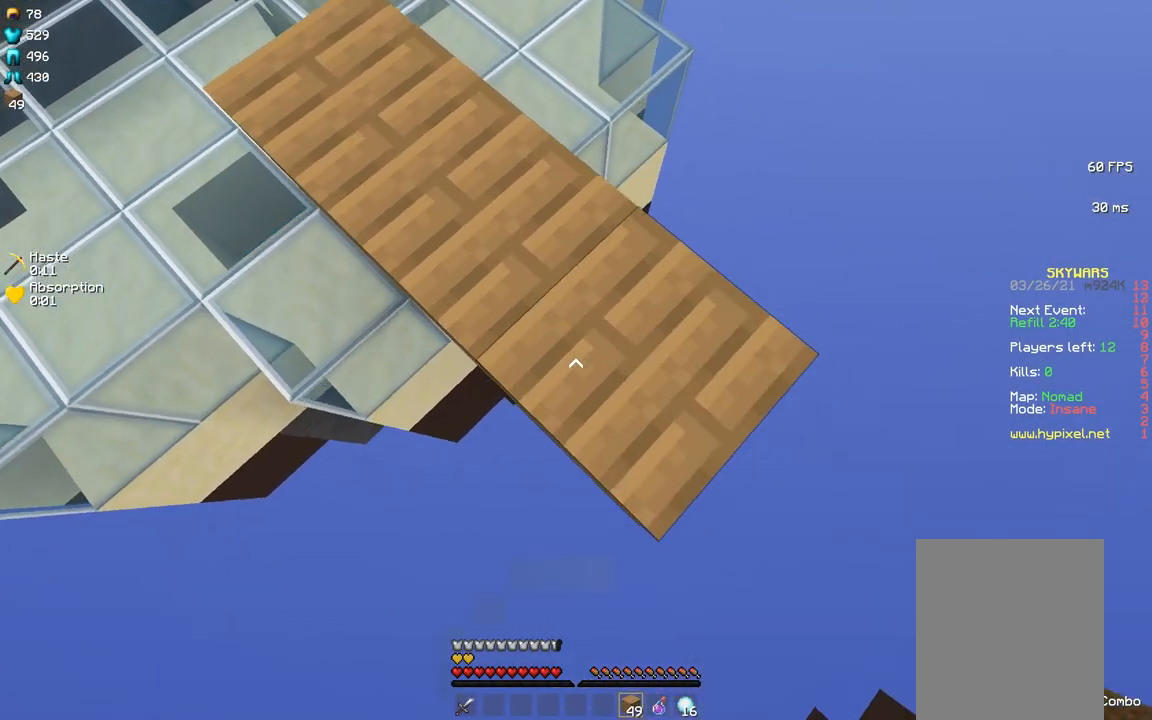
Gameplay with keyboard and mouse; each line is a JSON object with the keys and mouse buttons held at the frame after it. "events" lists presses ("down") and releases ("up") of "a", "d", "s", "space", "w" and "mouse_left" between this image and that frame as [ms after this image, input, new state], when the widget could be followed in between; "mouse_right" appears only as held states. "mouse_left", "mouse_right" = the "left", "right" buttons of the "mouse" list. No other keys are recorded. Fast repeated clicks can show as one long hold. Mouse movement is not recorded.
{"keys": ["d", "s"], "mouse": [], "events": []}
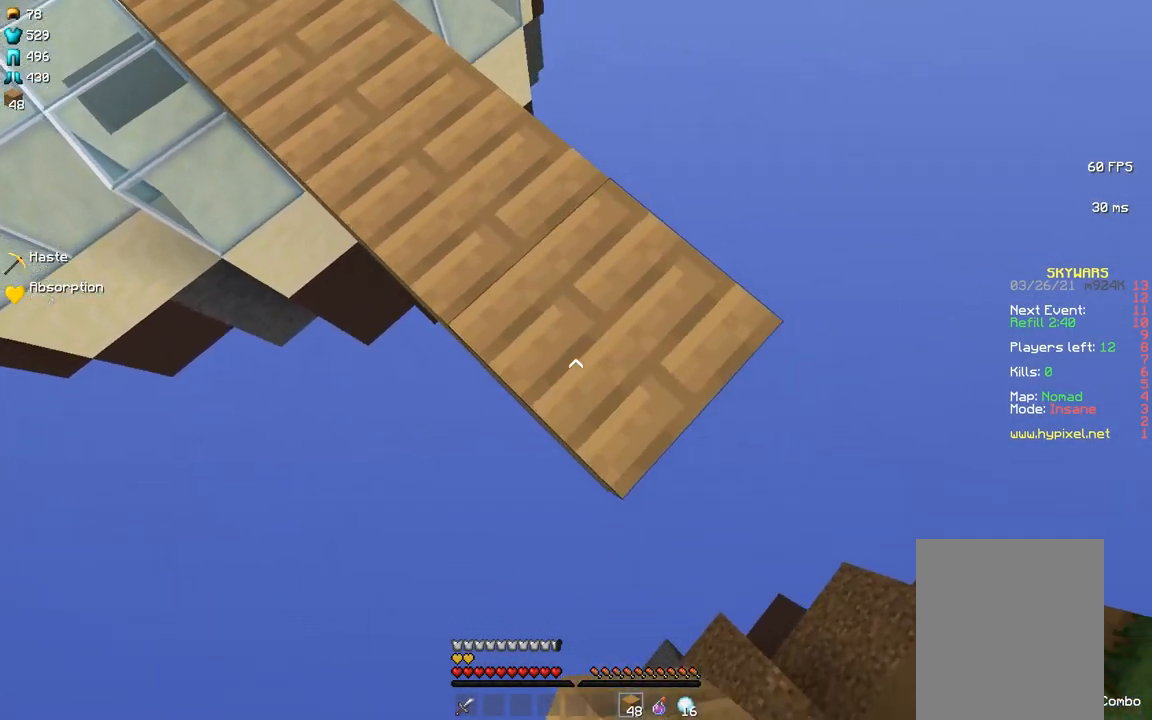
{"keys": ["d", "s", "space"], "mouse": [], "events": [[400, "space", "down"]]}
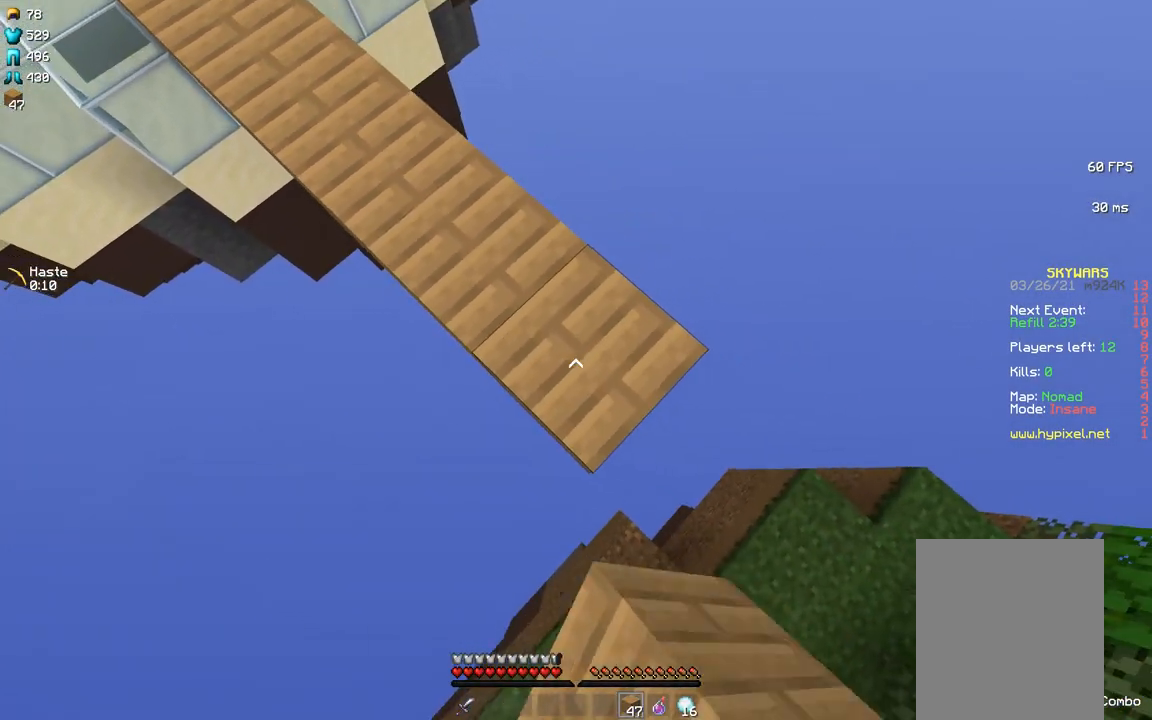
{"keys": ["d", "s"], "mouse": [], "events": [[33, "space", "up"]]}
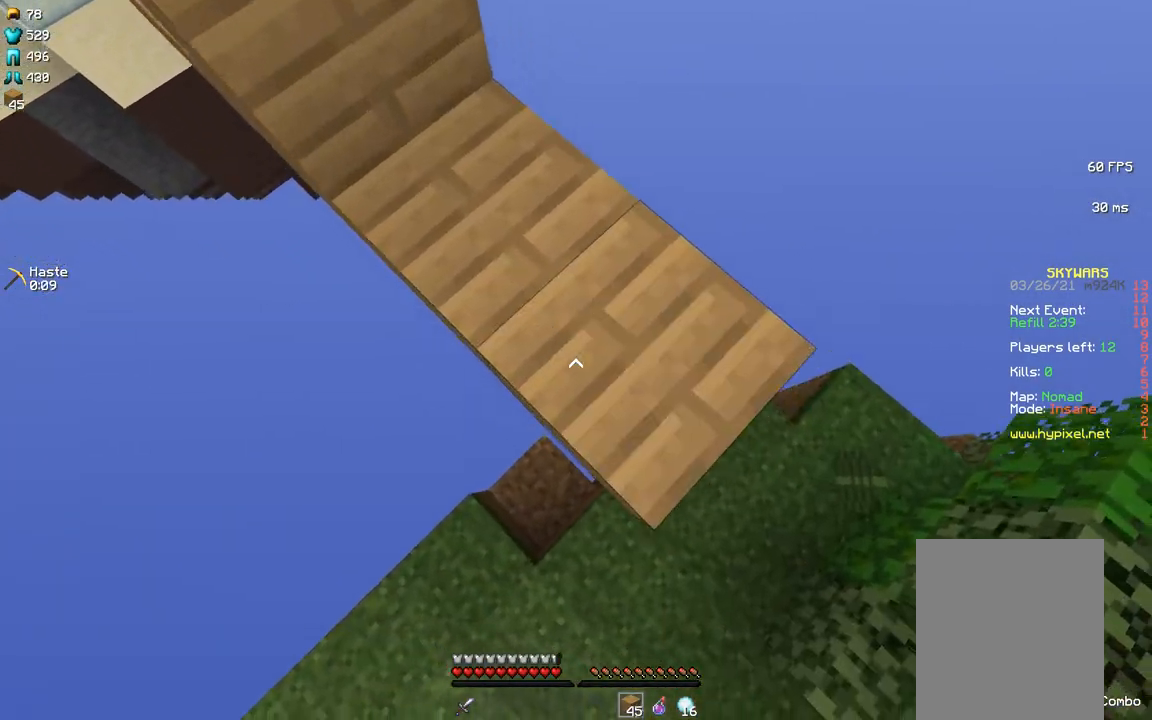
{"keys": ["s"], "mouse": []}
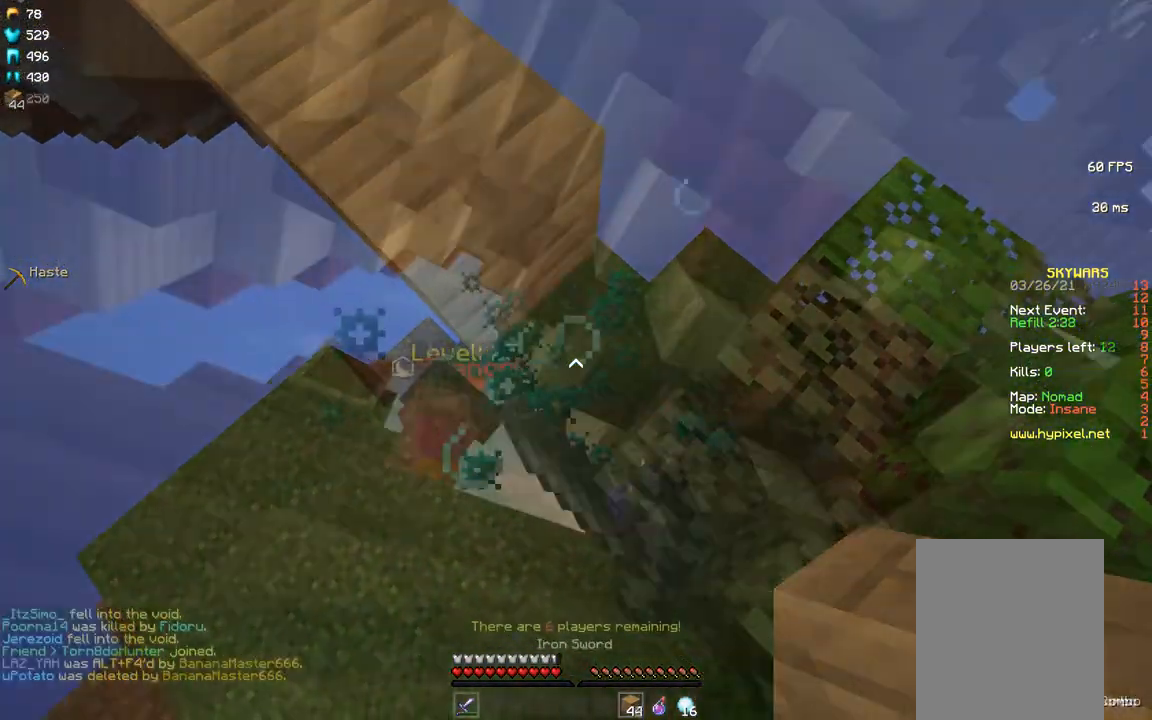
{"keys": ["a", "s"], "mouse": []}
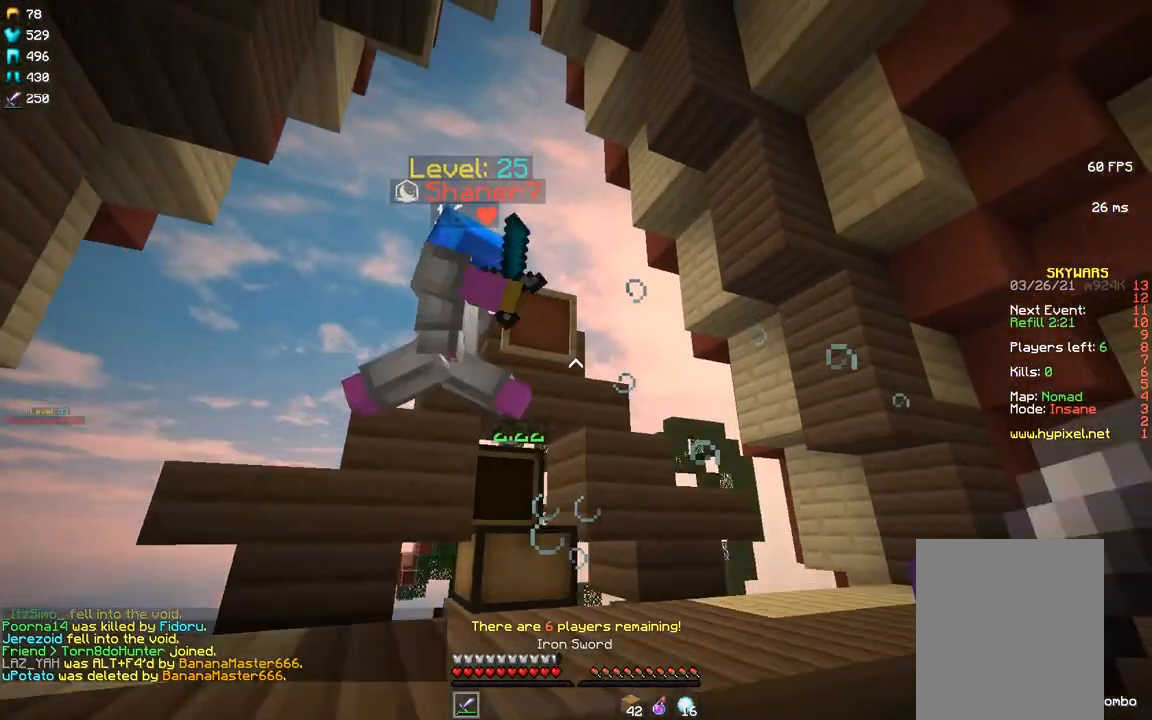
{"keys": ["a"], "mouse": [], "events": [[150, "mouse_left", "down"], [200, "mouse_left", "up"], [233, "mouse_left", "down"], [250, "mouse_left", "up"], [417, "s", "up"], [433, "mouse_left", "down"], [450, "mouse_left", "up"], [467, "mouse_left", "down"], [500, "mouse_left", "up"]]}
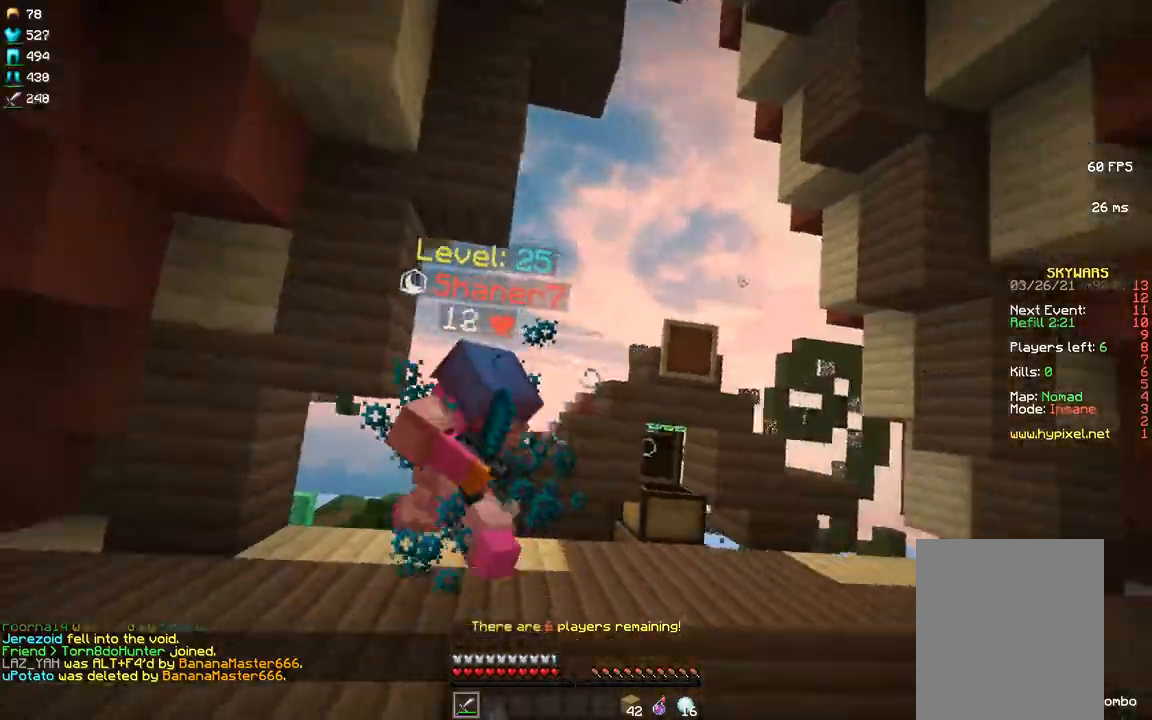
{"keys": ["a", "w"], "mouse": ["left"], "events": [[33, "mouse_left", "down"], [67, "mouse_left", "up"], [67, "w", "down"], [217, "mouse_left", "down"], [233, "mouse_left", "up"], [250, "mouse_left", "down"], [267, "mouse_left", "up"], [433, "mouse_left", "down"], [467, "mouse_left", "up"], [500, "mouse_left", "down"]]}
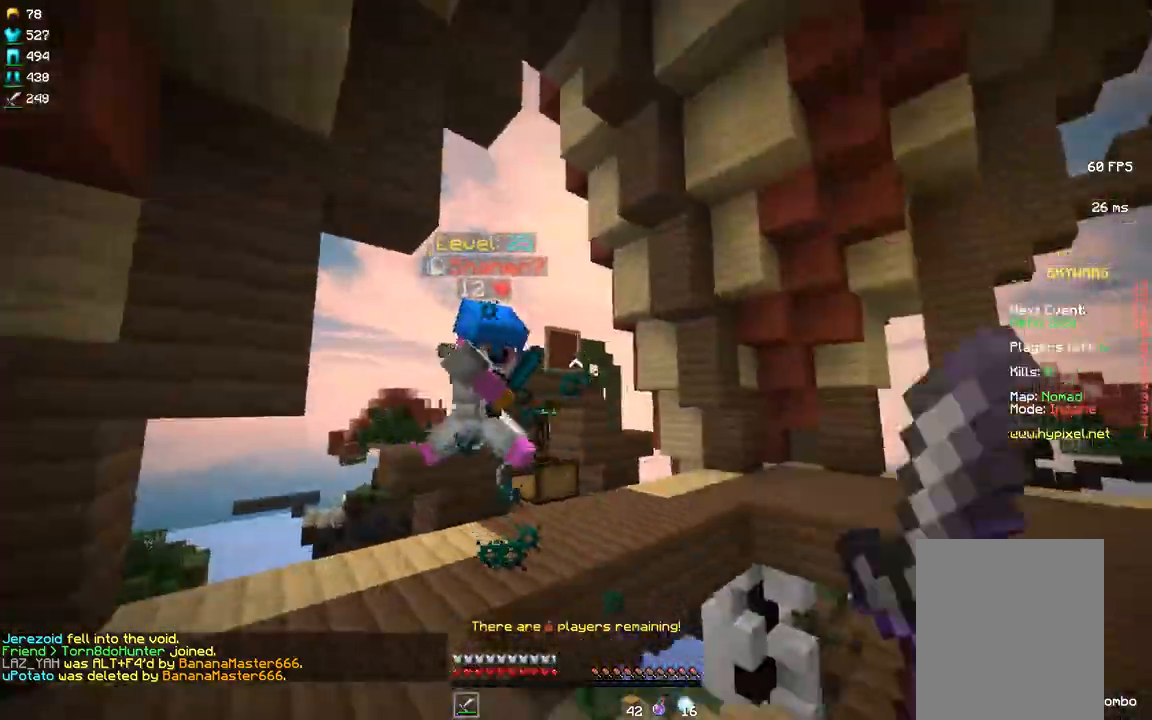
{"keys": ["w"], "mouse": ["left"]}